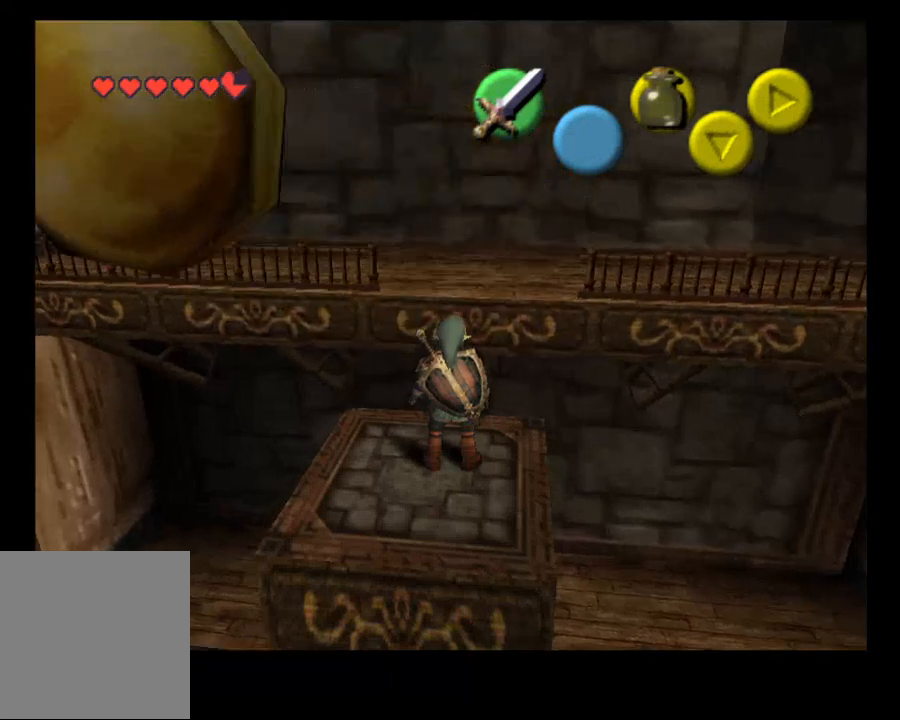
Gameplay with a controller (PlayStation layout); each line is a JSON object with the inputs held at the frame after it. "events" lists button and stick changes between this image and that frame as [ms after this image, input, new state], when the widget could be followed in between. Not read: L1.
{"buttons": [], "left_stick": "down", "right_stick": "center", "events": [[233, "left_stick", "down"]]}
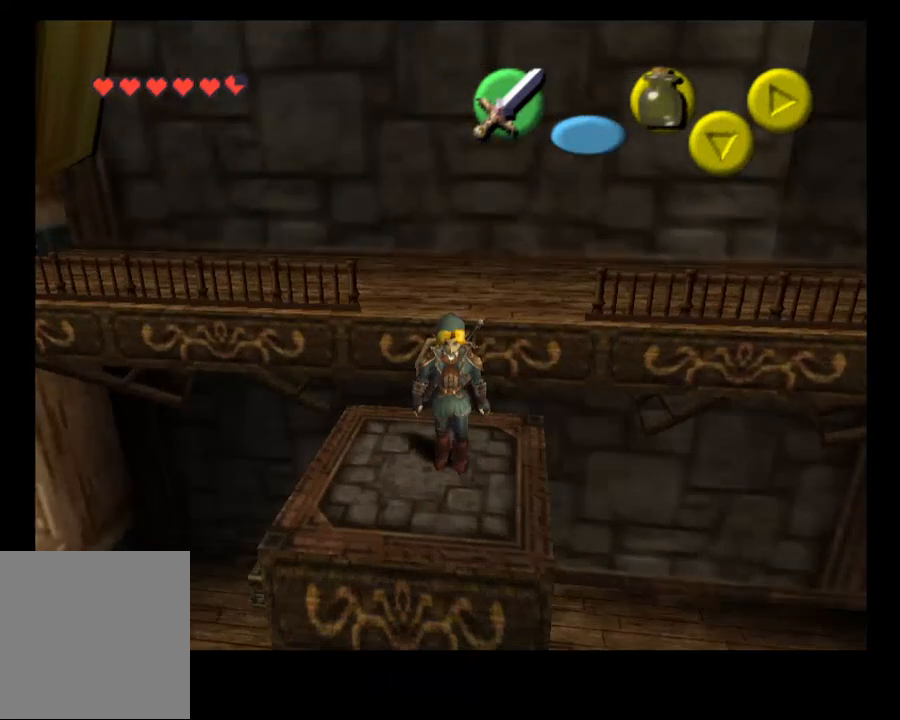
{"buttons": [], "left_stick": "center", "right_stick": "center", "events": [[33, "left_stick", "center"]]}
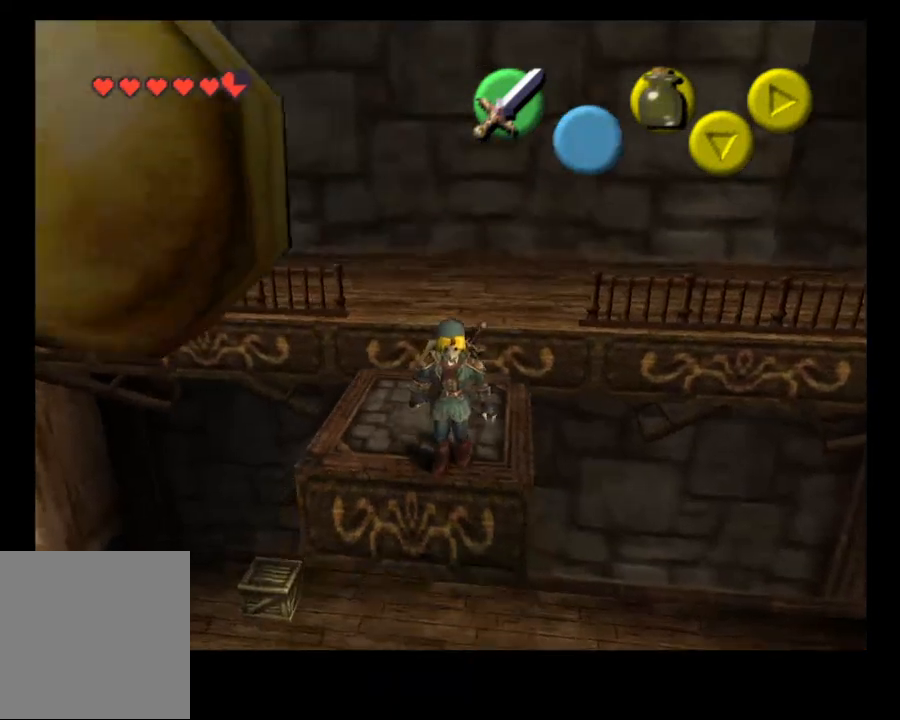
{"buttons": [], "left_stick": "center", "right_stick": "center", "events": []}
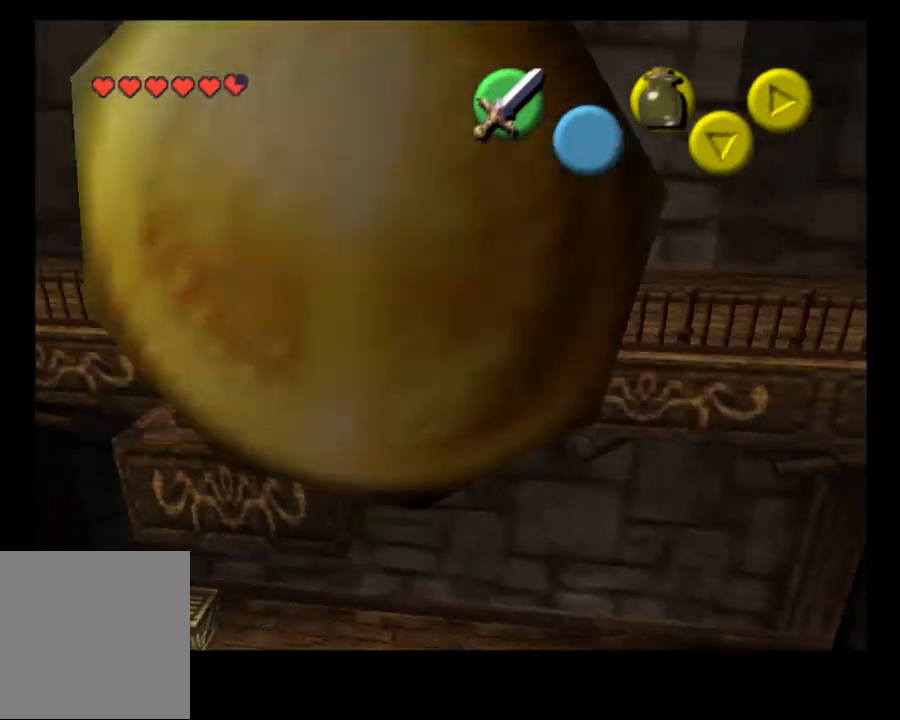
{"buttons": ["START"], "left_stick": "center", "right_stick": "center", "events": [[433, "START", "down"]]}
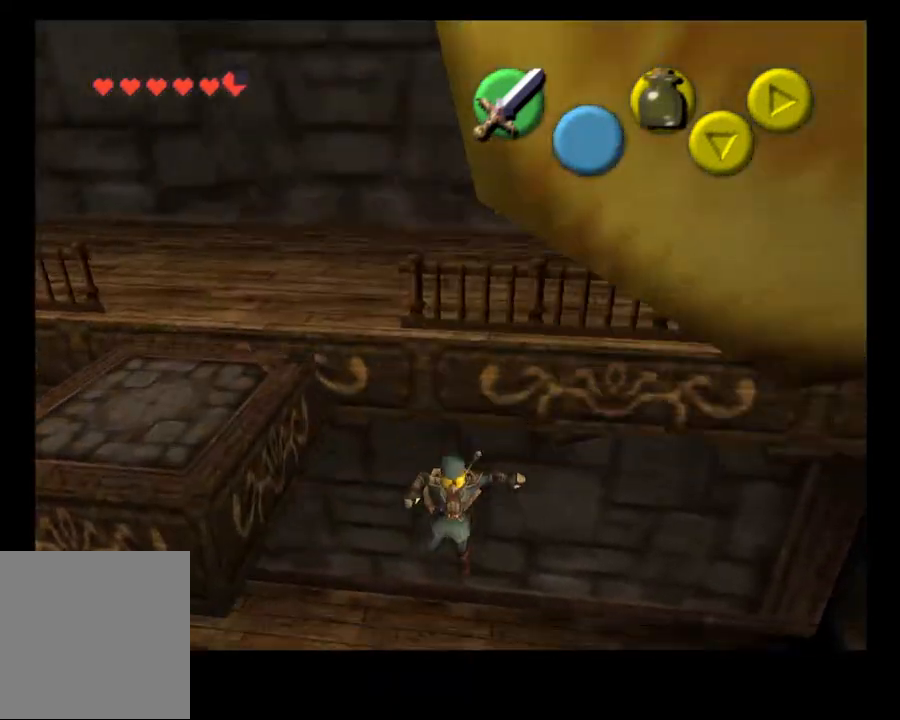
{"buttons": [], "left_stick": "center", "right_stick": "center", "events": [[100, "START", "up"]]}
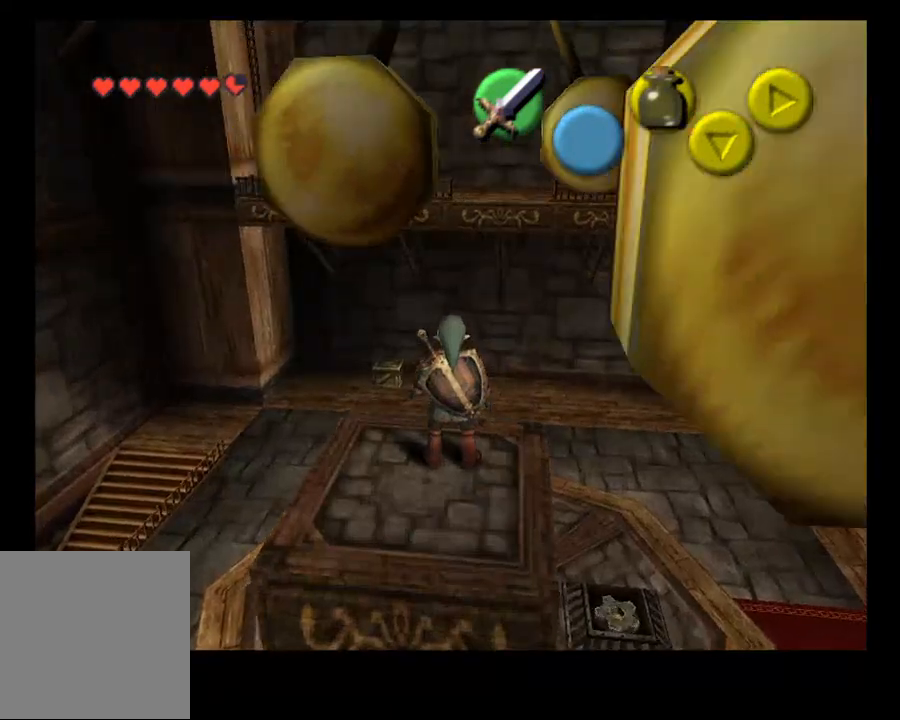
{"buttons": [], "left_stick": "center", "right_stick": "center", "events": []}
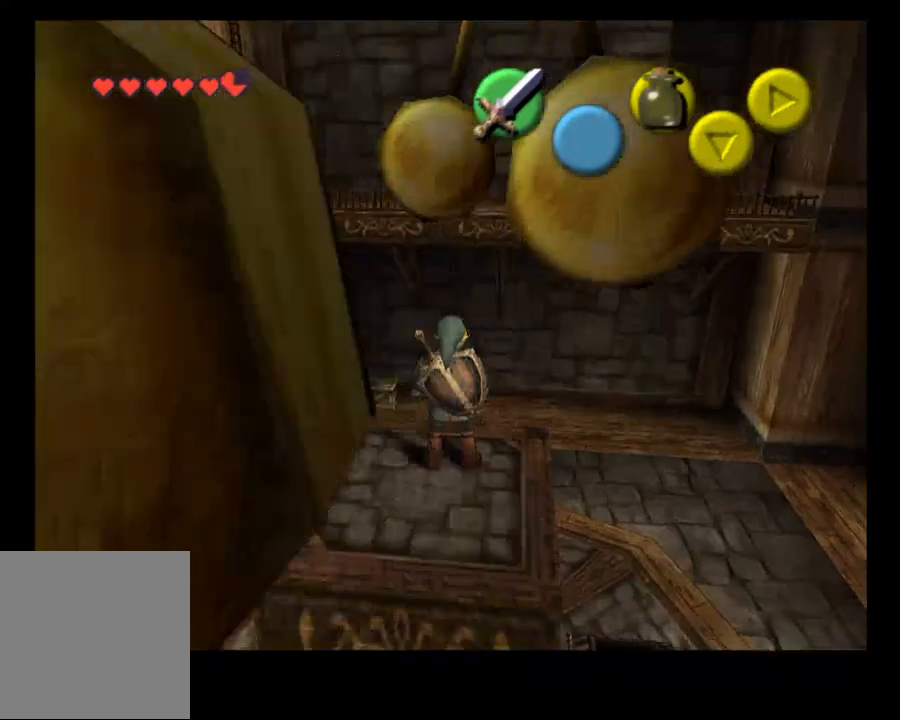
{"buttons": [], "left_stick": "center", "right_stick": "center", "events": []}
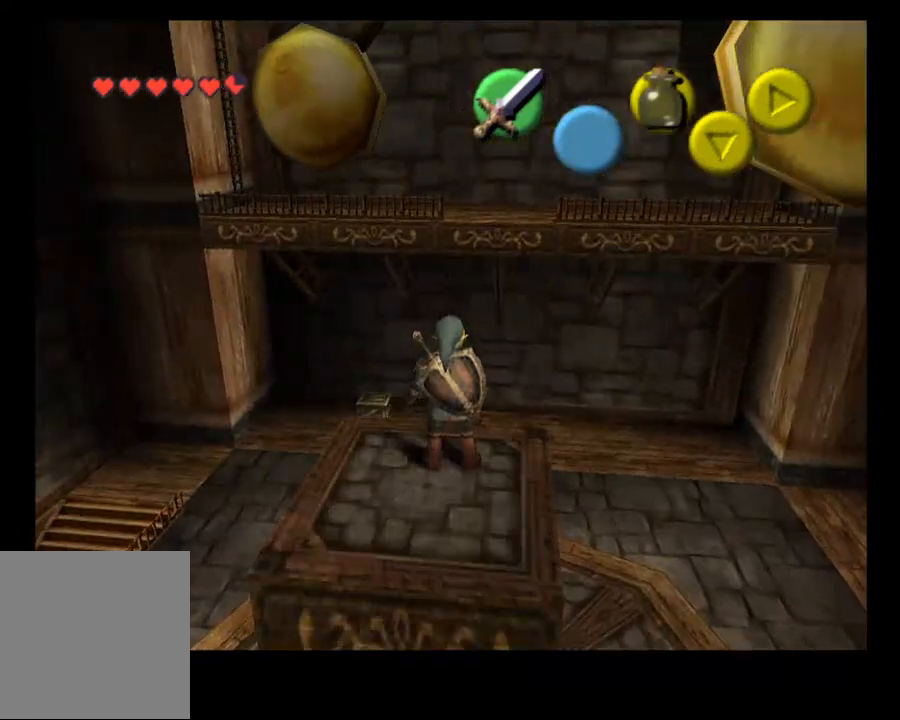
{"buttons": [], "left_stick": "center", "right_stick": "center", "events": []}
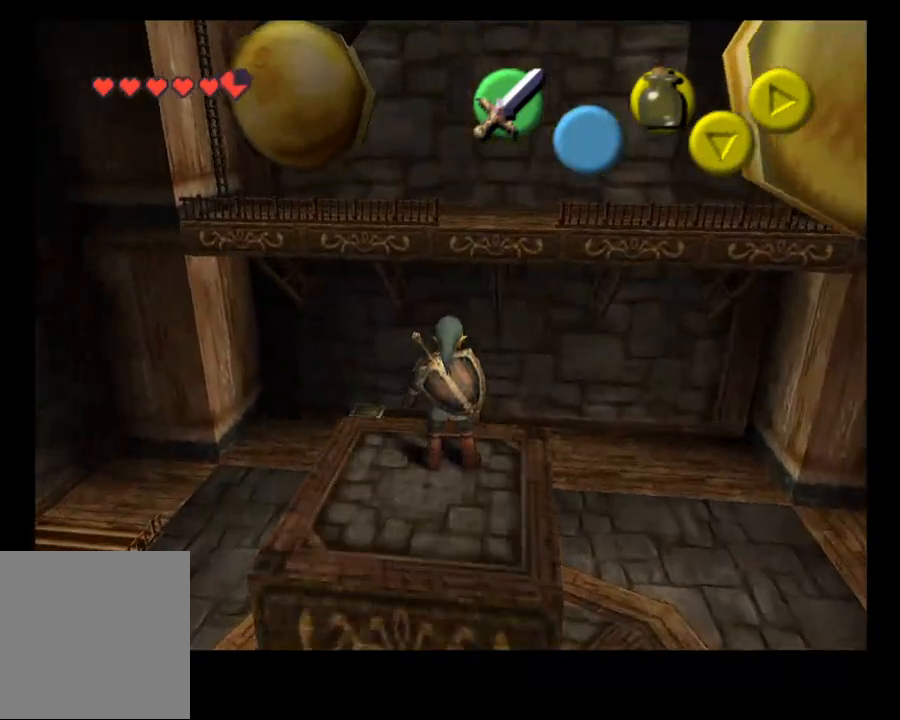
{"buttons": [], "left_stick": "center", "right_stick": "center", "events": []}
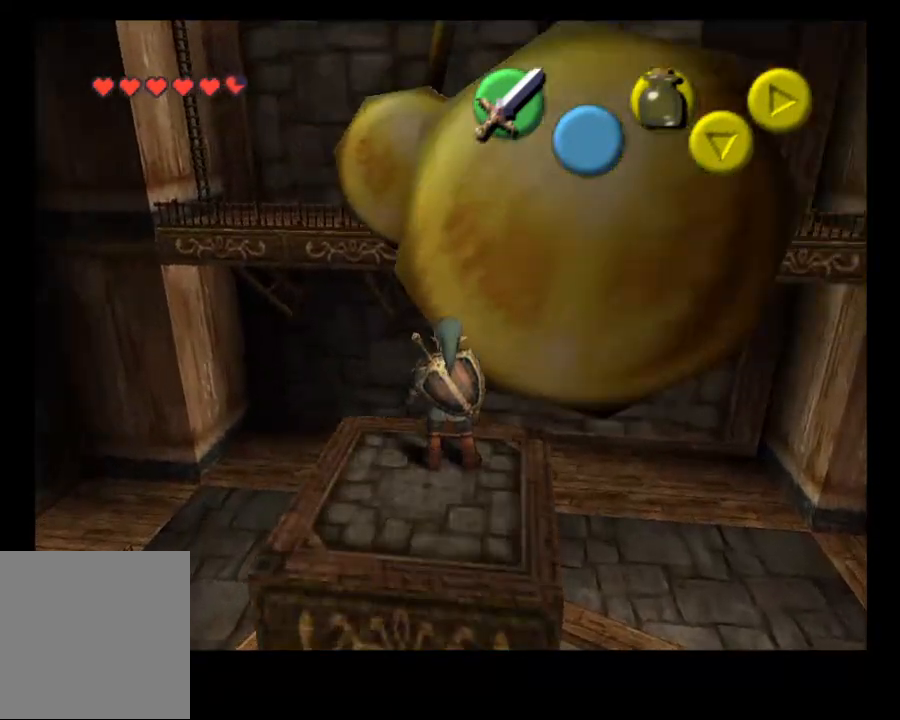
{"buttons": [], "left_stick": "center", "right_stick": "center", "events": []}
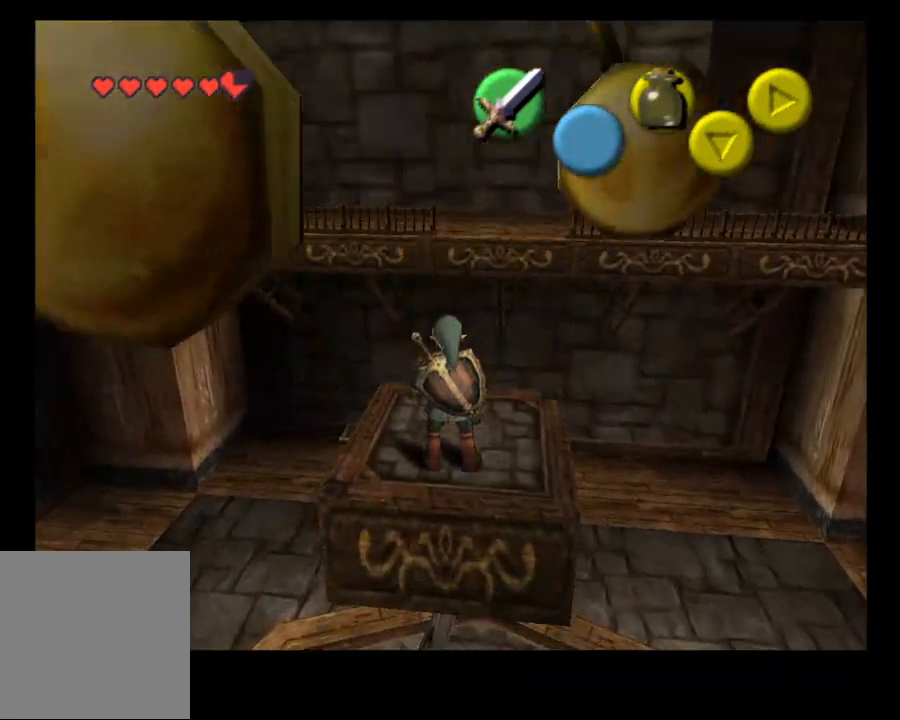
{"buttons": [], "left_stick": "up", "right_stick": "center", "events": [[467, "left_stick", "up"]]}
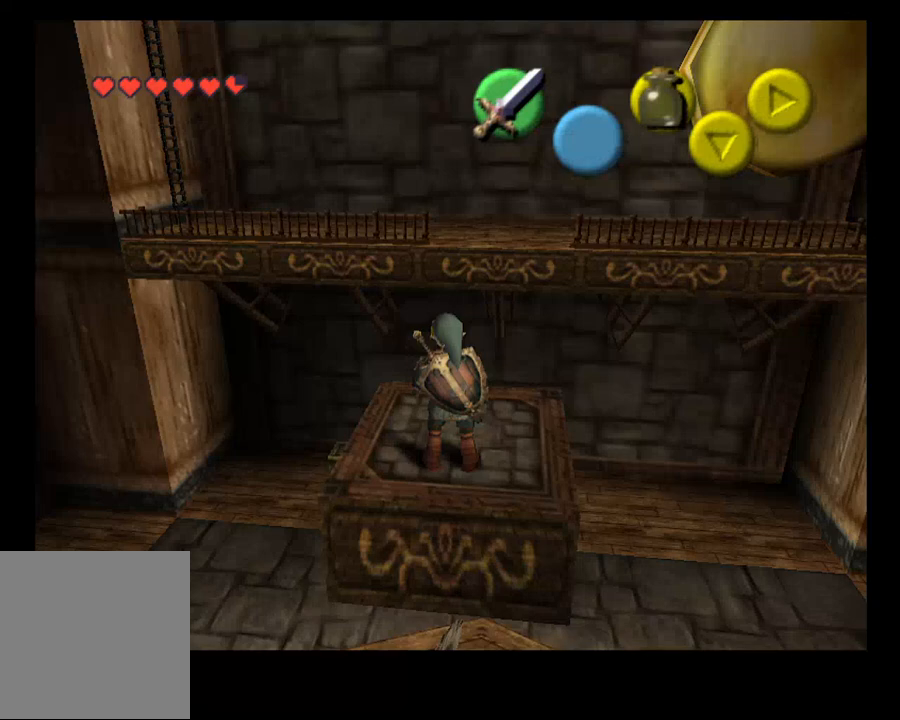
{"buttons": [], "left_stick": "center", "right_stick": "center", "events": [[167, "left_stick", "center"]]}
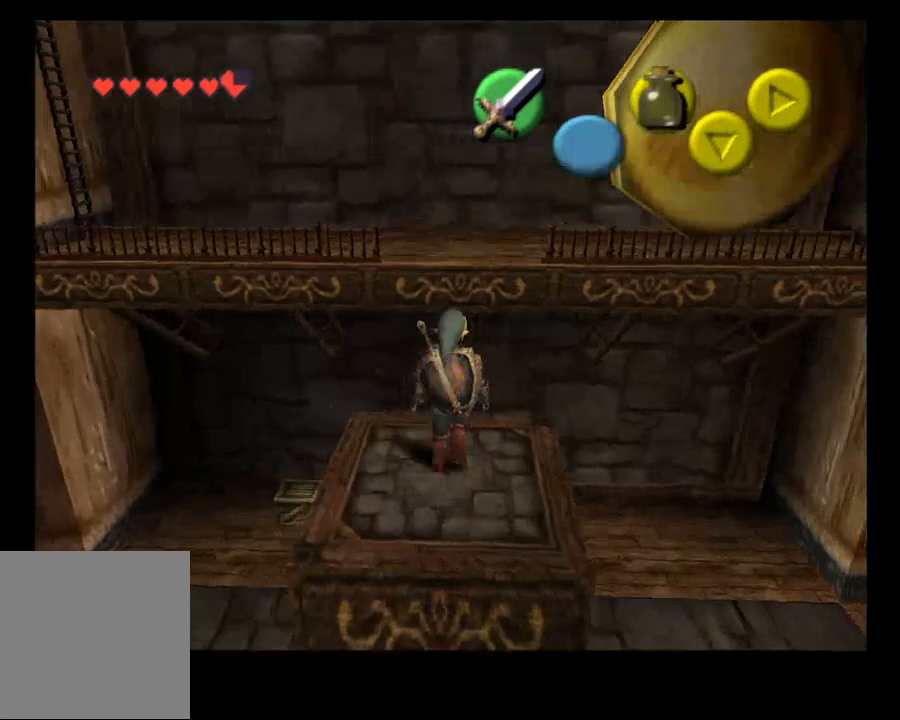
{"buttons": [], "left_stick": "center", "right_stick": "center", "events": [[333, "SELECT", "down"], [467, "SELECT", "up"]]}
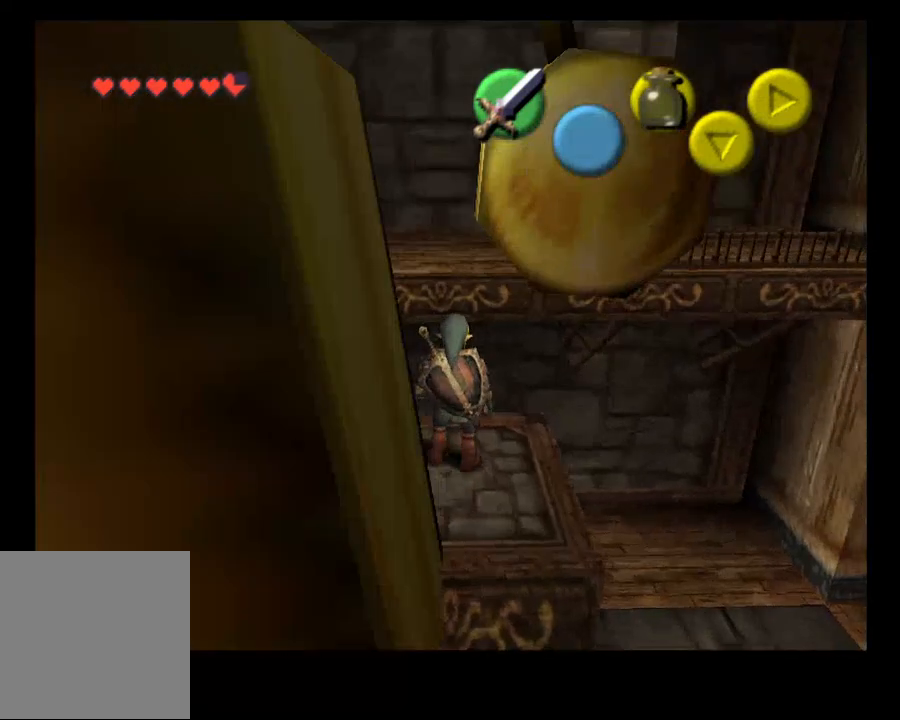
{"buttons": [], "left_stick": "center", "right_stick": "center", "events": []}
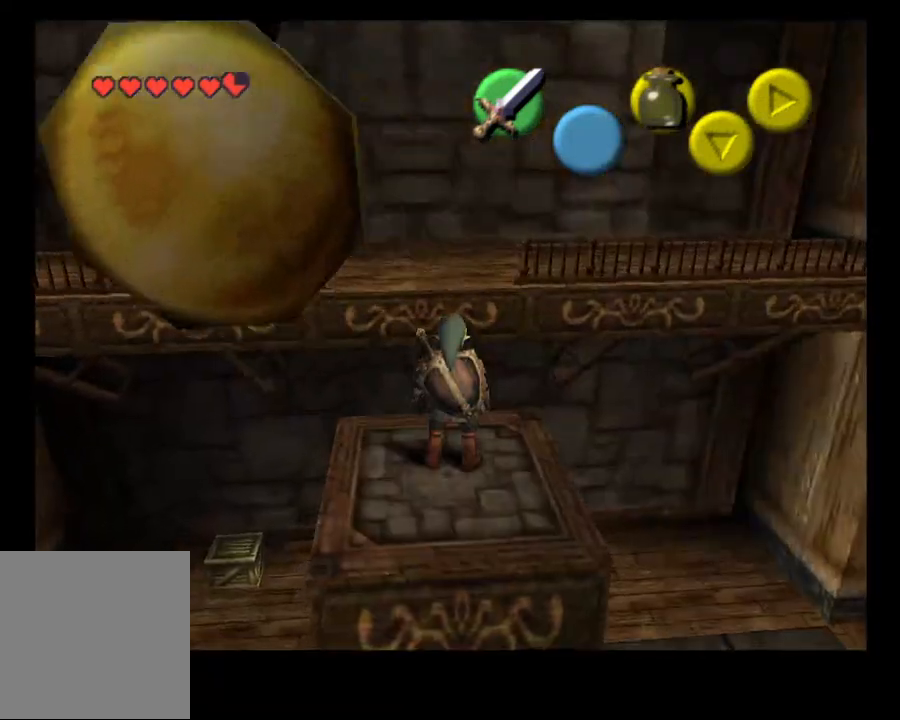
{"buttons": [], "left_stick": "up", "right_stick": "center", "events": [[267, "left_stick", "up"], [367, "CROSS", "down"], [500, "CROSS", "up"]]}
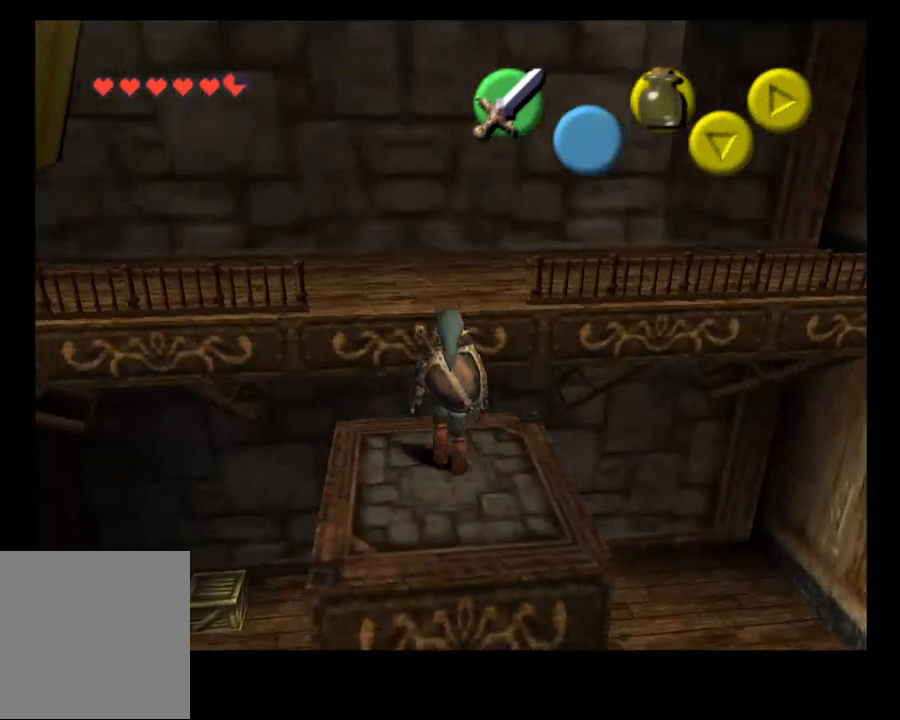
{"buttons": [], "left_stick": "up", "right_stick": "center", "events": []}
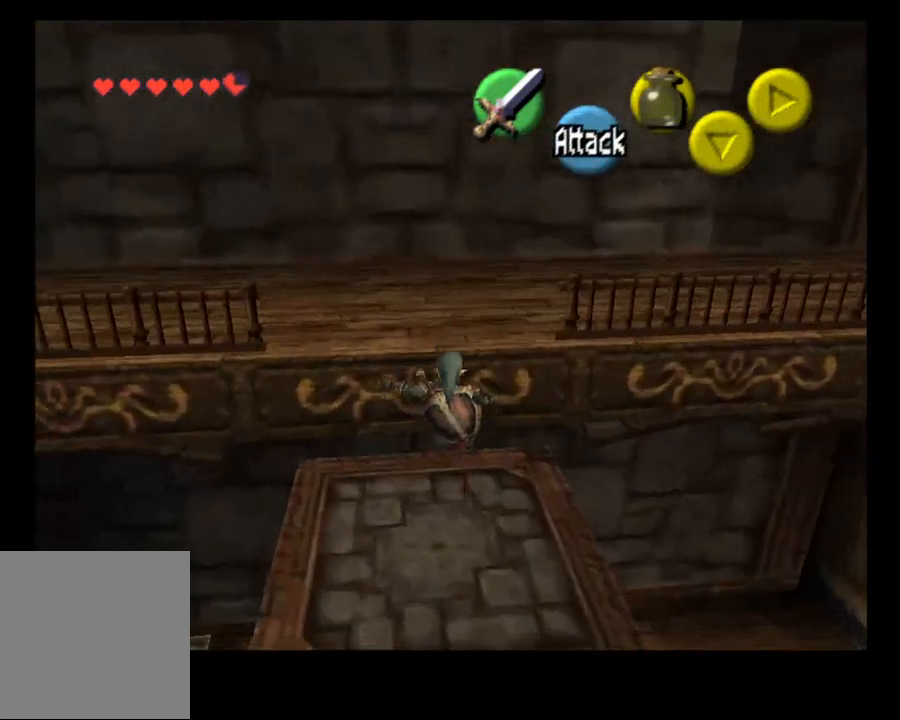
{"buttons": [], "left_stick": "center", "right_stick": "center", "events": [[433, "left_stick", "center"]]}
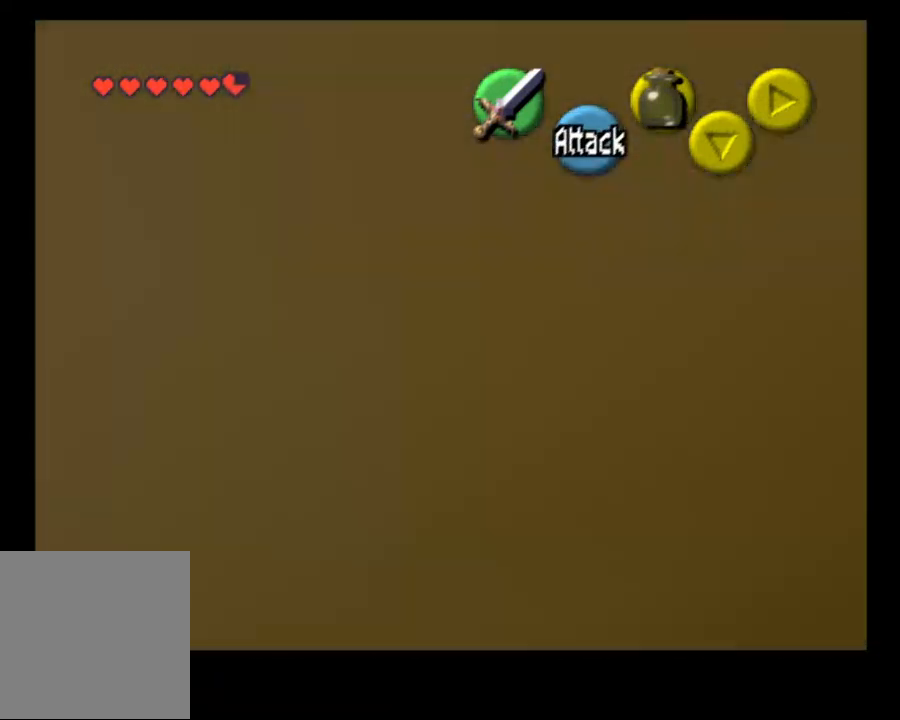
{"buttons": [], "left_stick": "center", "right_stick": "center", "events": [[133, "START", "down"], [233, "START", "up"]]}
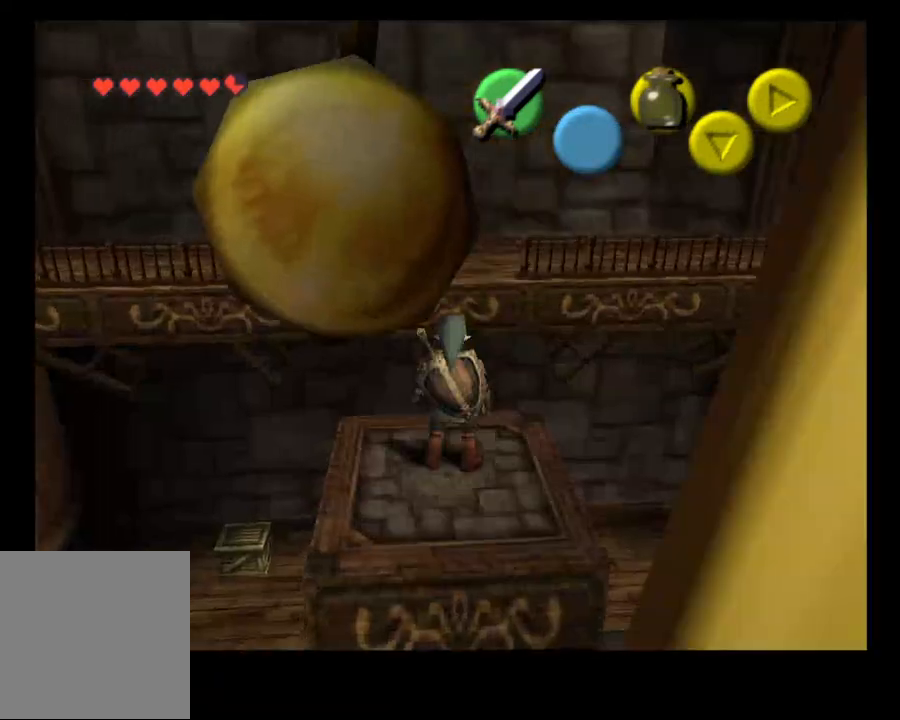
{"buttons": [], "left_stick": "center", "right_stick": "center", "events": []}
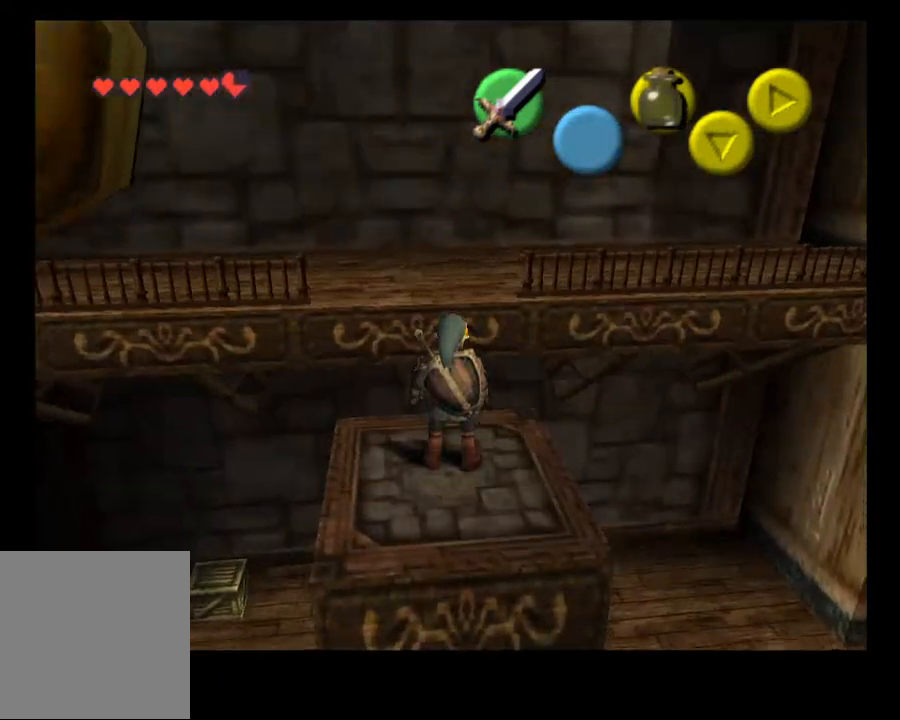
{"buttons": [], "left_stick": "up", "right_stick": "center", "events": [[200, "left_stick", "up"]]}
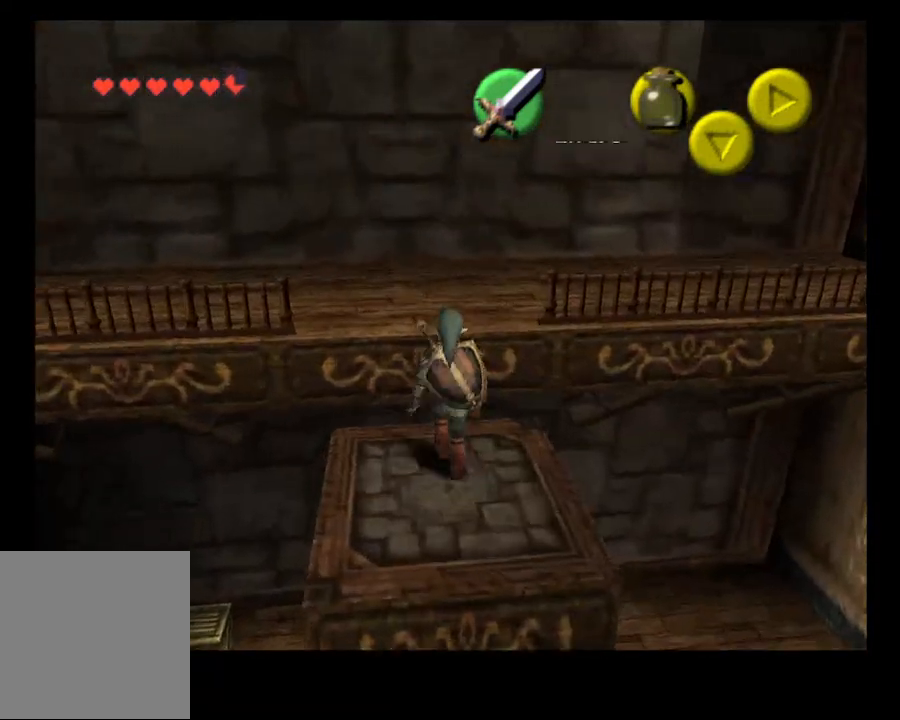
{"buttons": [], "left_stick": "up", "right_stick": "center", "events": []}
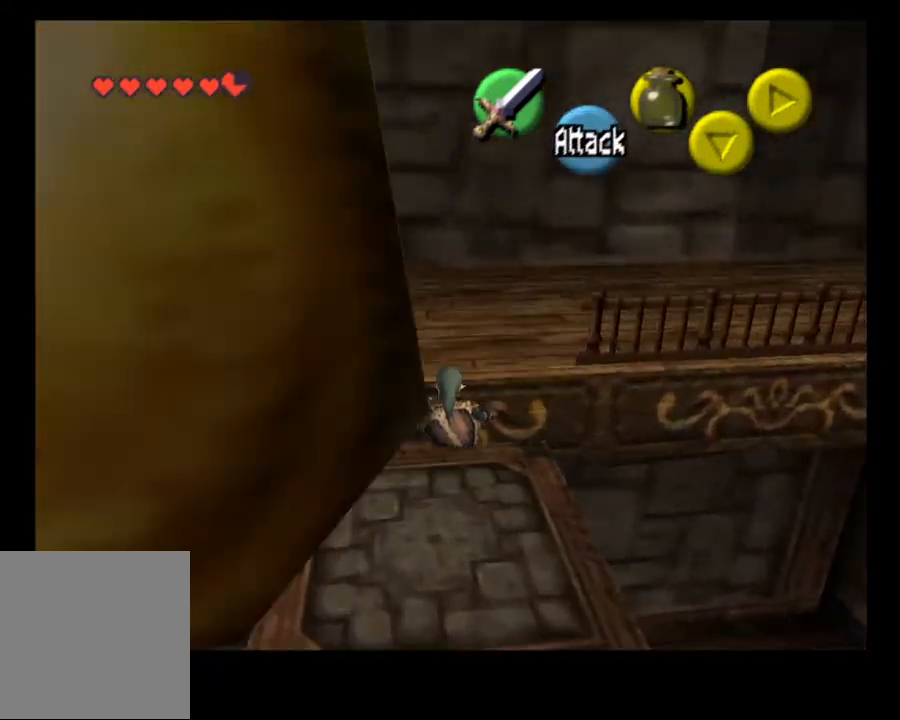
{"buttons": ["START"], "left_stick": "center", "right_stick": "center", "events": [[367, "left_stick", "center"], [500, "START", "down"]]}
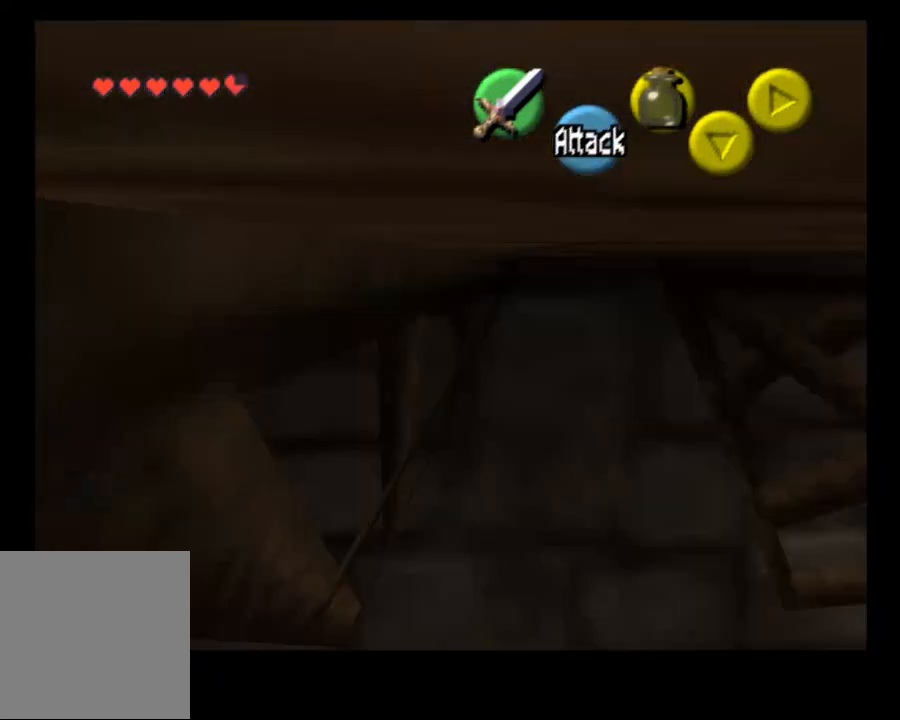
{"buttons": [], "left_stick": "center", "right_stick": "center", "events": [[133, "START", "up"]]}
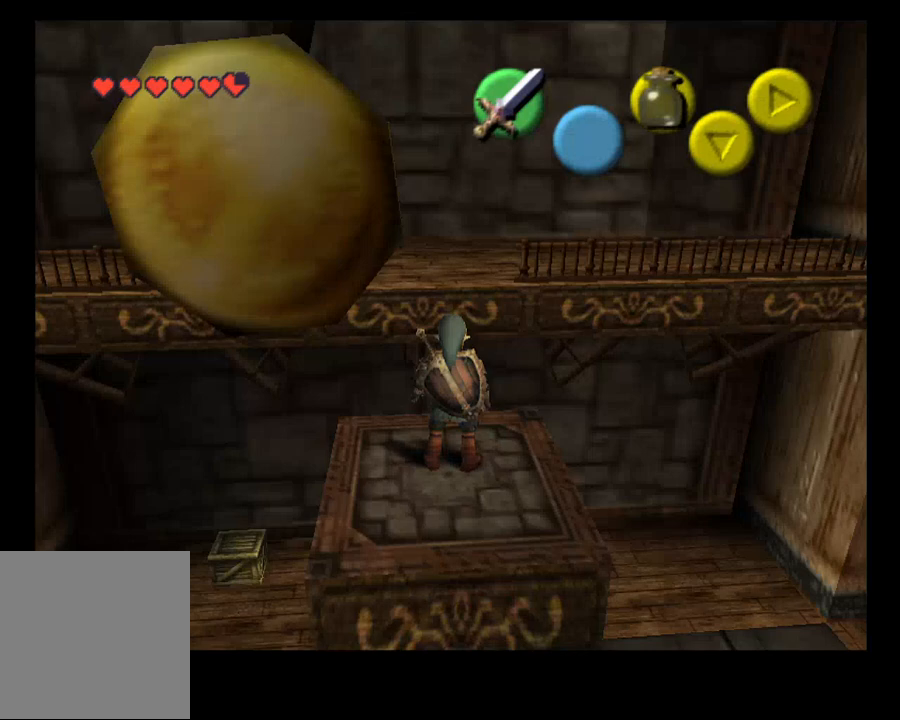
{"buttons": [], "left_stick": "center", "right_stick": "center", "events": []}
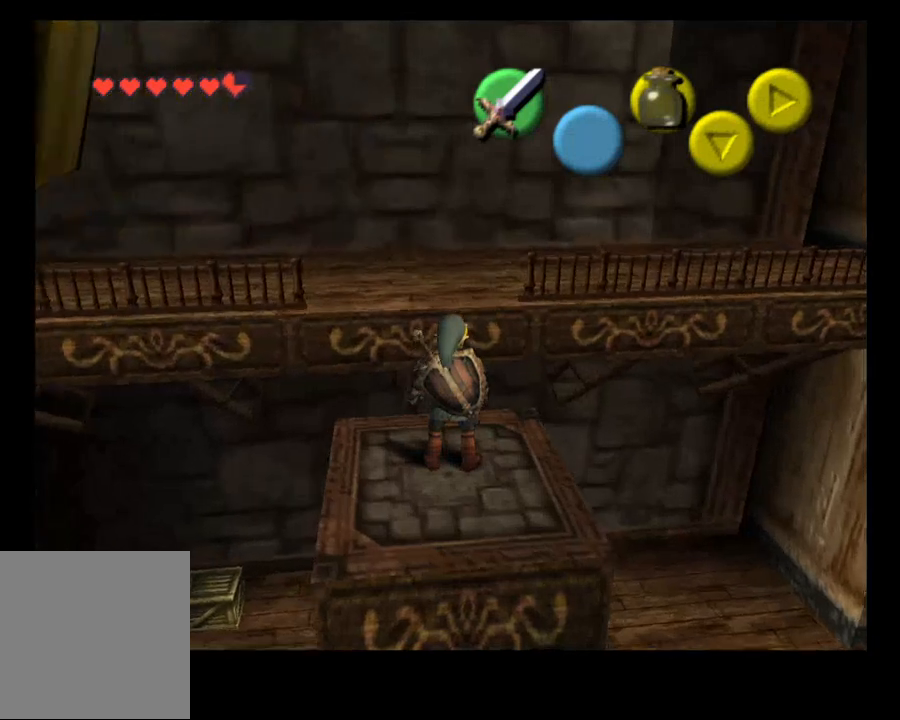
{"buttons": [], "left_stick": "center", "right_stick": "center", "events": []}
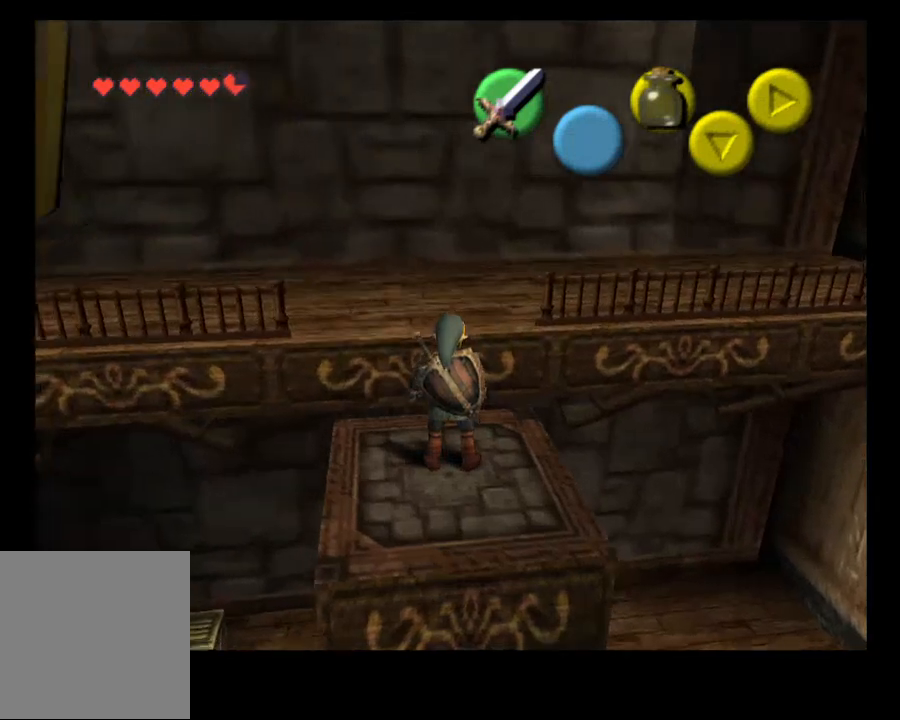
{"buttons": [], "left_stick": "up", "right_stick": "center", "events": [[300, "left_stick", "up"]]}
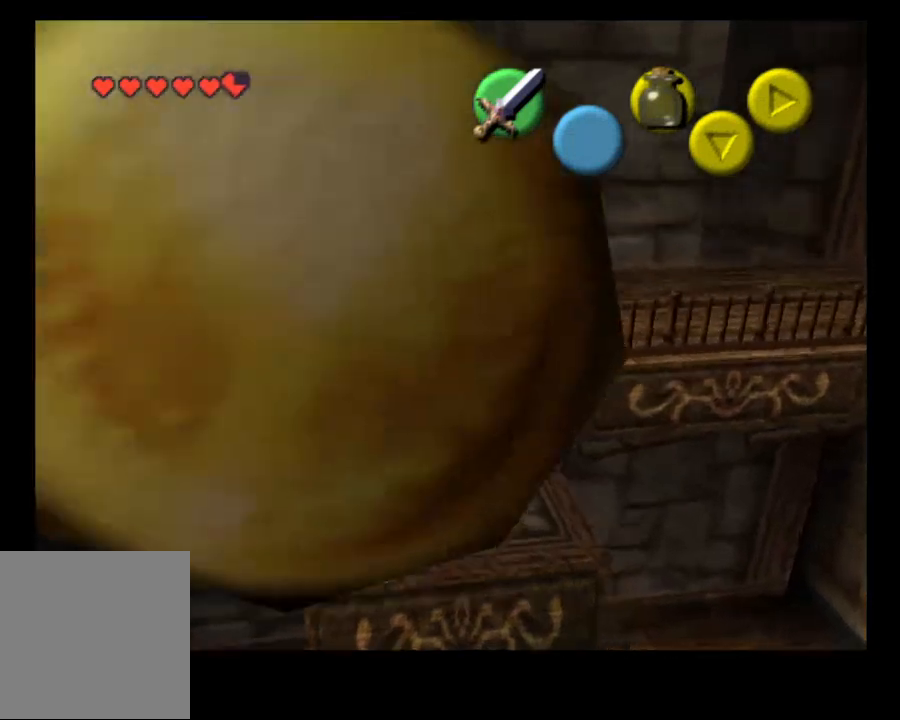
{"buttons": [], "left_stick": "up", "right_stick": "center", "events": []}
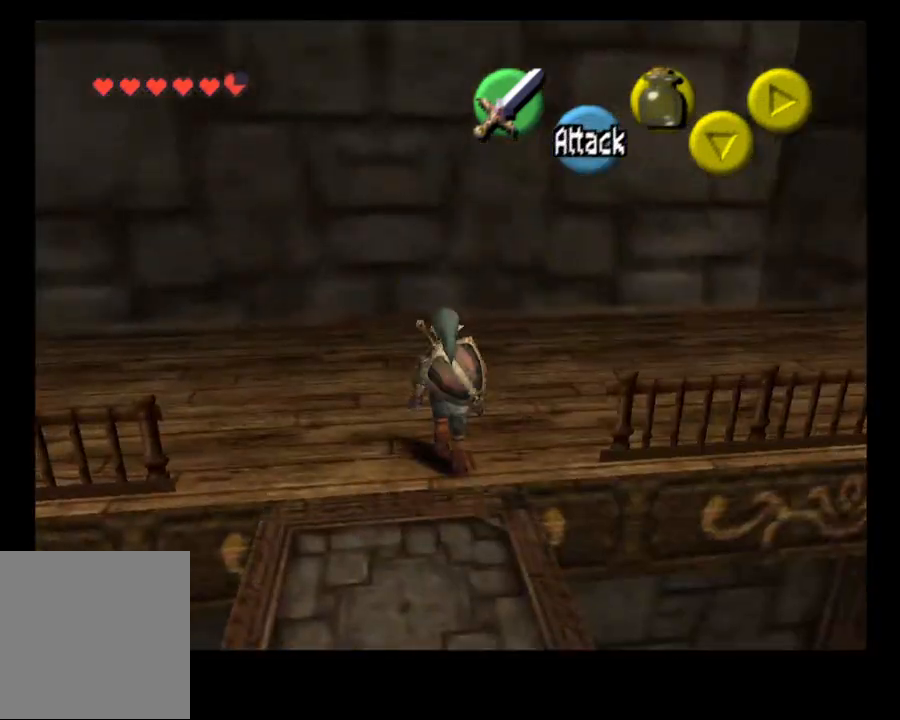
{"buttons": ["L2"], "left_stick": "right", "right_stick": "center", "events": [[300, "left_stick", "right"], [500, "L2", "down"]]}
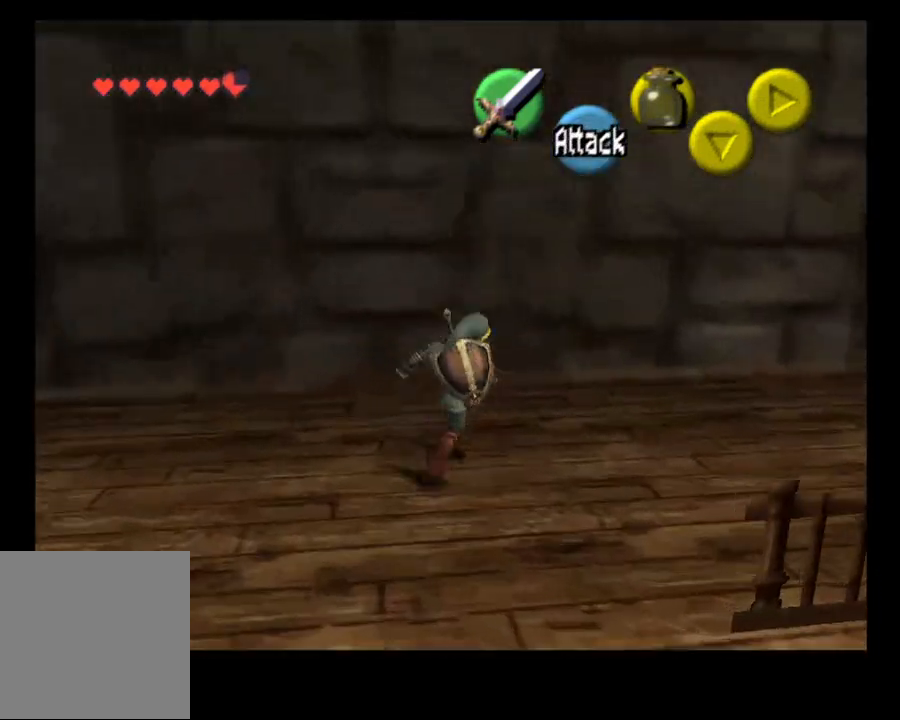
{"buttons": [], "left_stick": "center", "right_stick": "center", "events": [[100, "left_stick", "center"], [167, "L2", "up"]]}